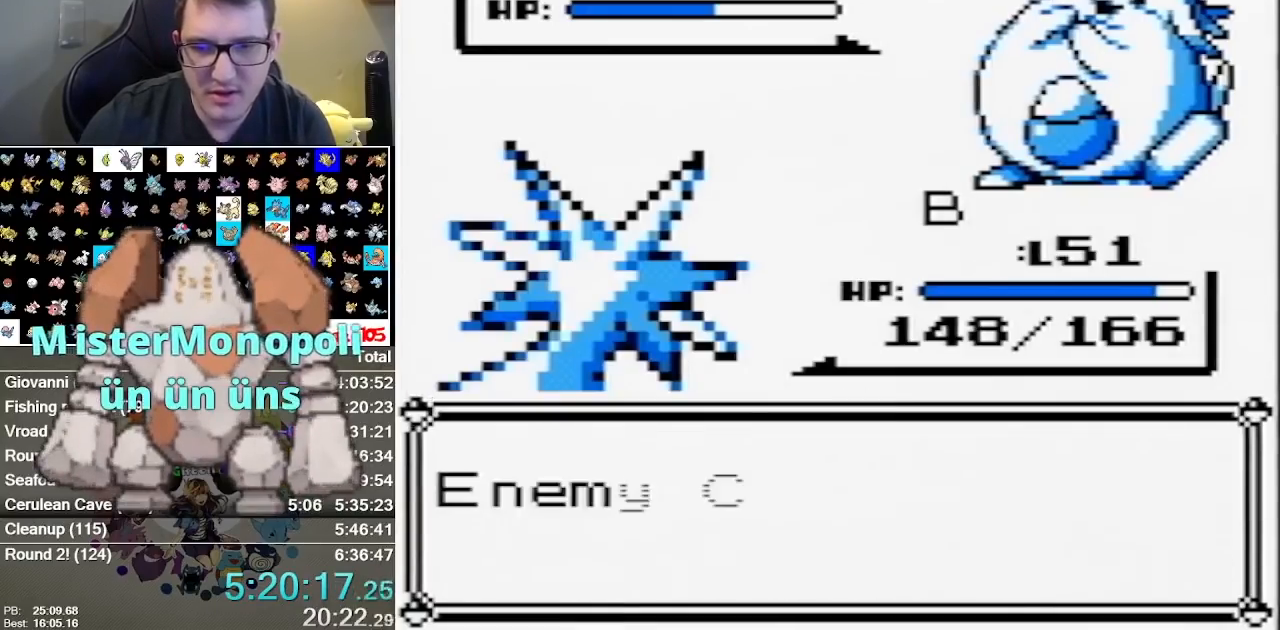
Gameplay with a controller (Nintendo layout); each line is a JSON object with the inputs held at the frame after it. "events" lists button and stick changes between this image and that frame as [ms after this image, input, new state], when the widget could be followed in between. Not read: A DPAD_DOWN DPAD_LEFT DPAD_RIGHT L1 L3 R3 START.
{"buttons": [], "events": [[17, "B", "down"], [467, "B", "up"]]}
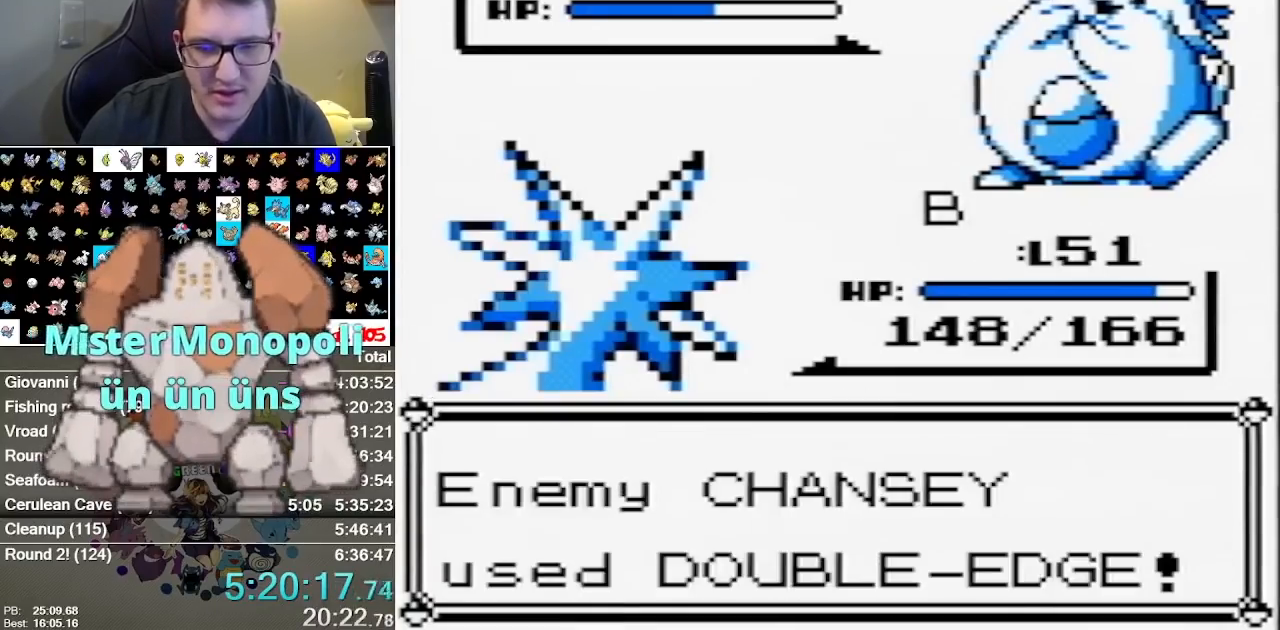
{"buttons": [], "events": []}
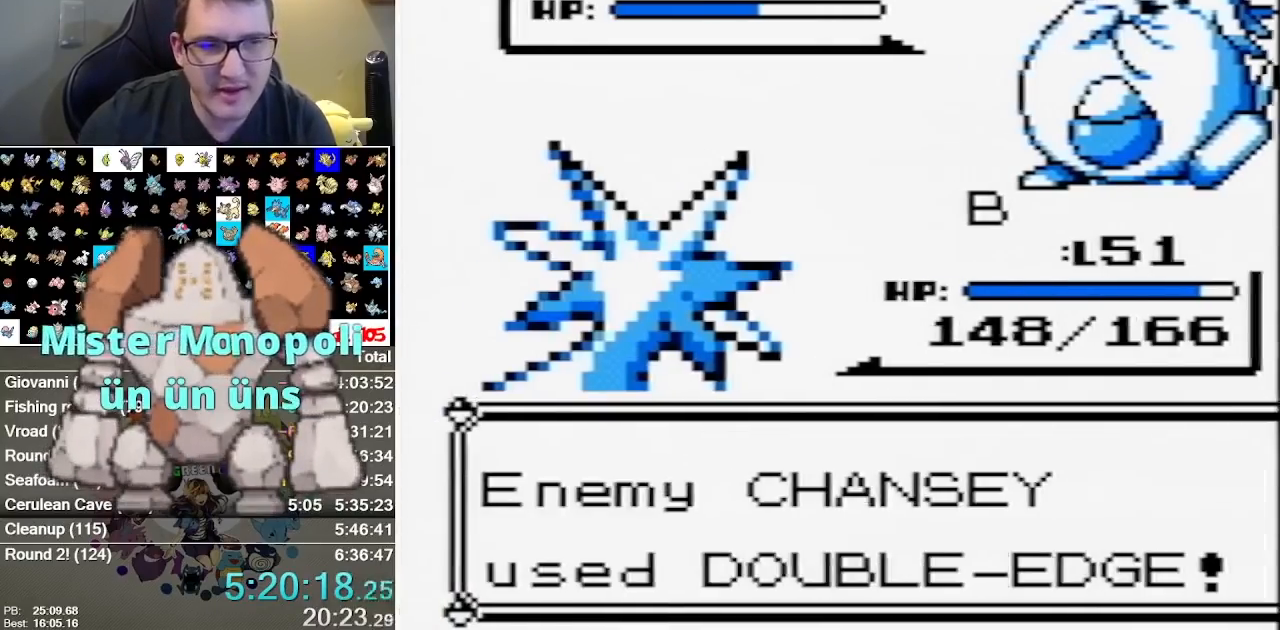
{"buttons": ["B"], "events": [[167, "B", "down"], [367, "B", "up"], [450, "B", "down"]]}
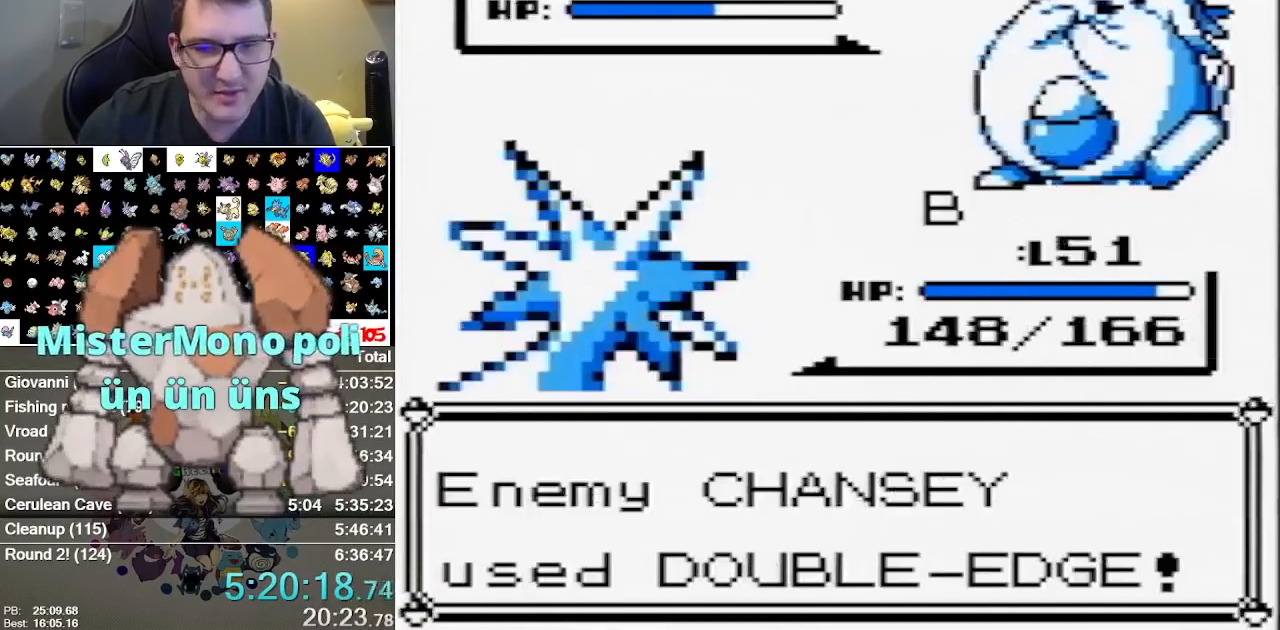
{"buttons": [], "events": [[83, "B", "up"], [150, "B", "down"], [250, "B", "up"]]}
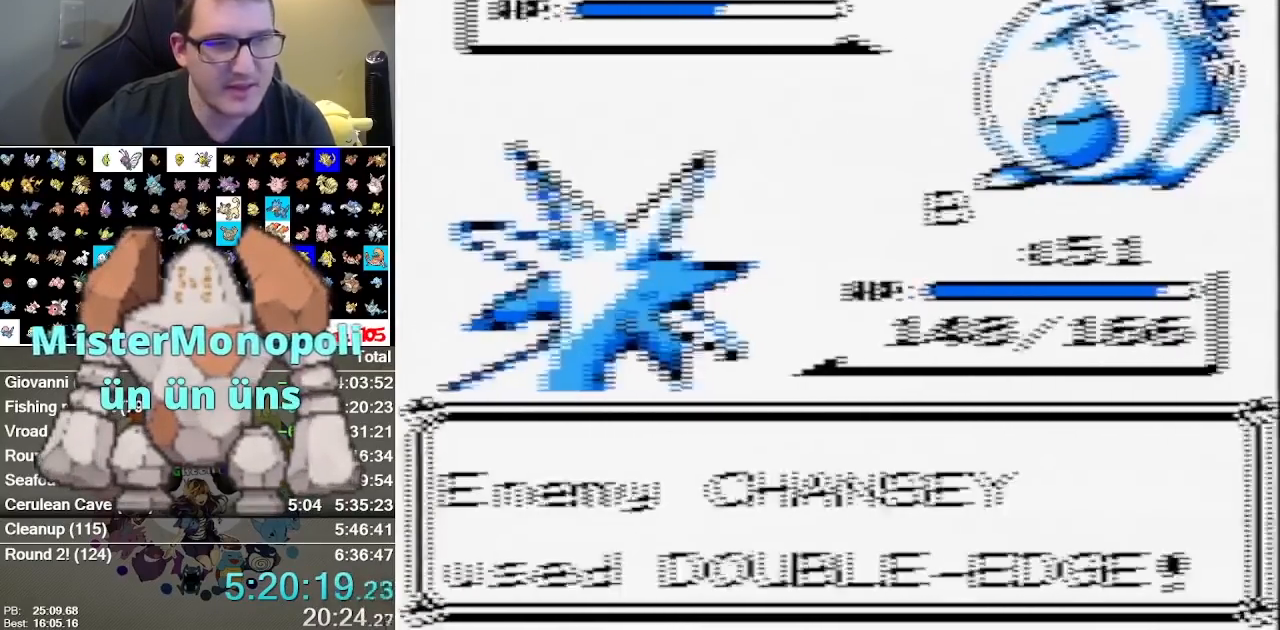
{"buttons": [], "events": []}
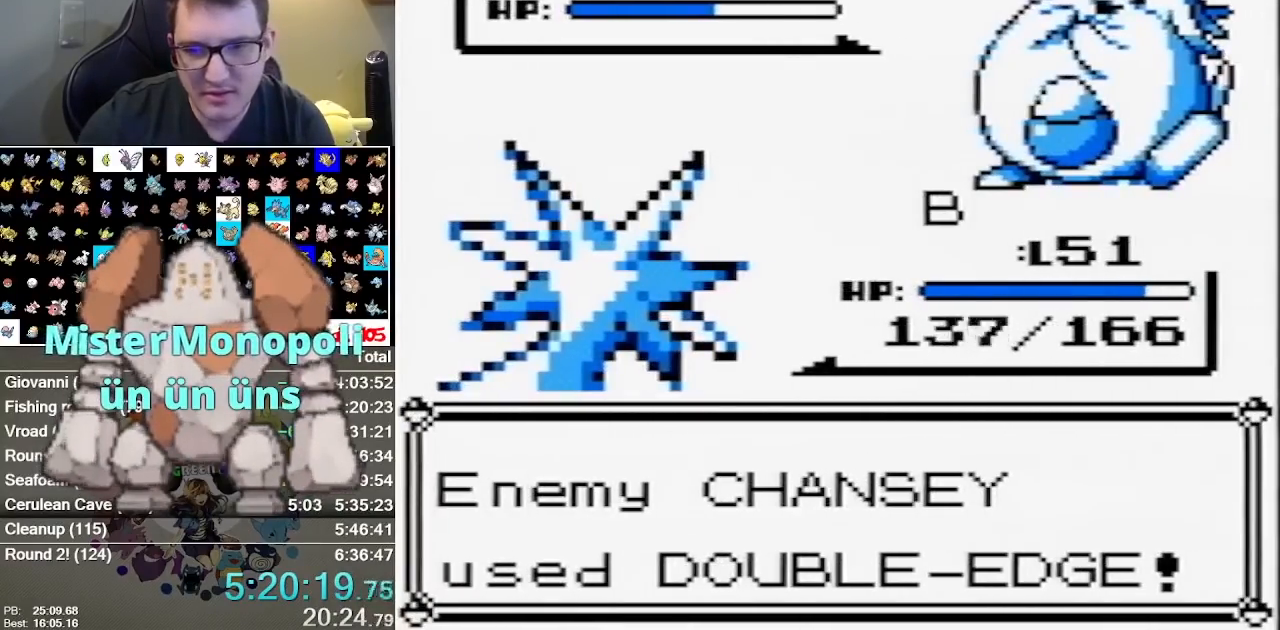
{"buttons": [], "events": []}
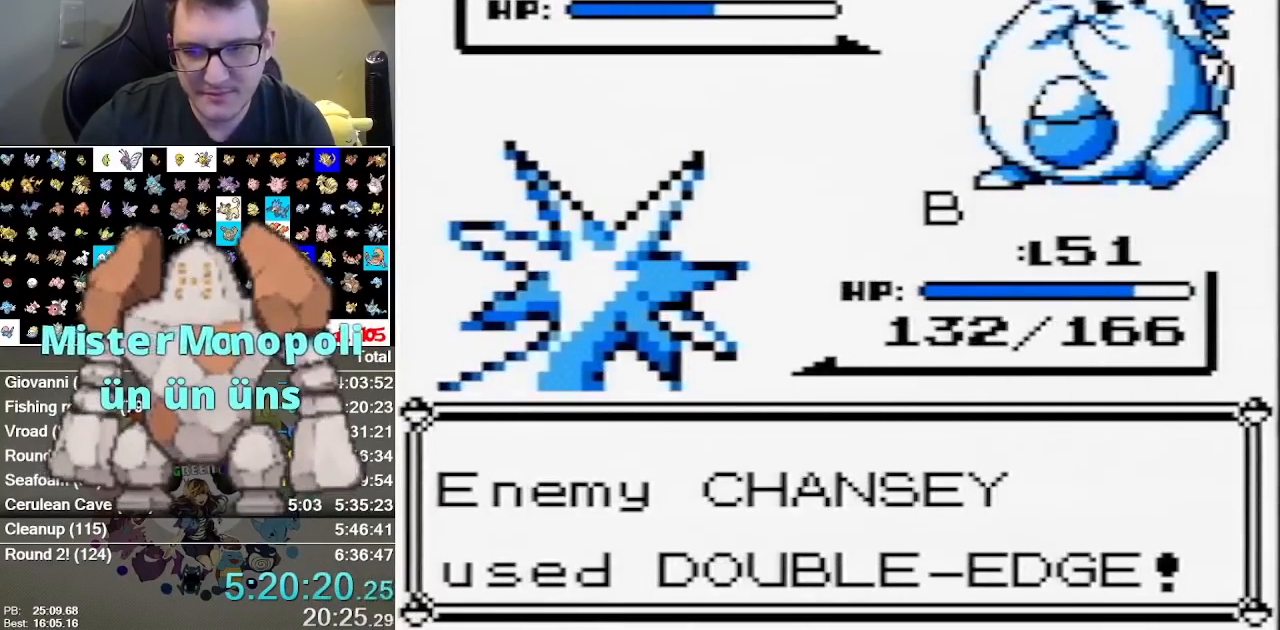
{"buttons": [], "events": []}
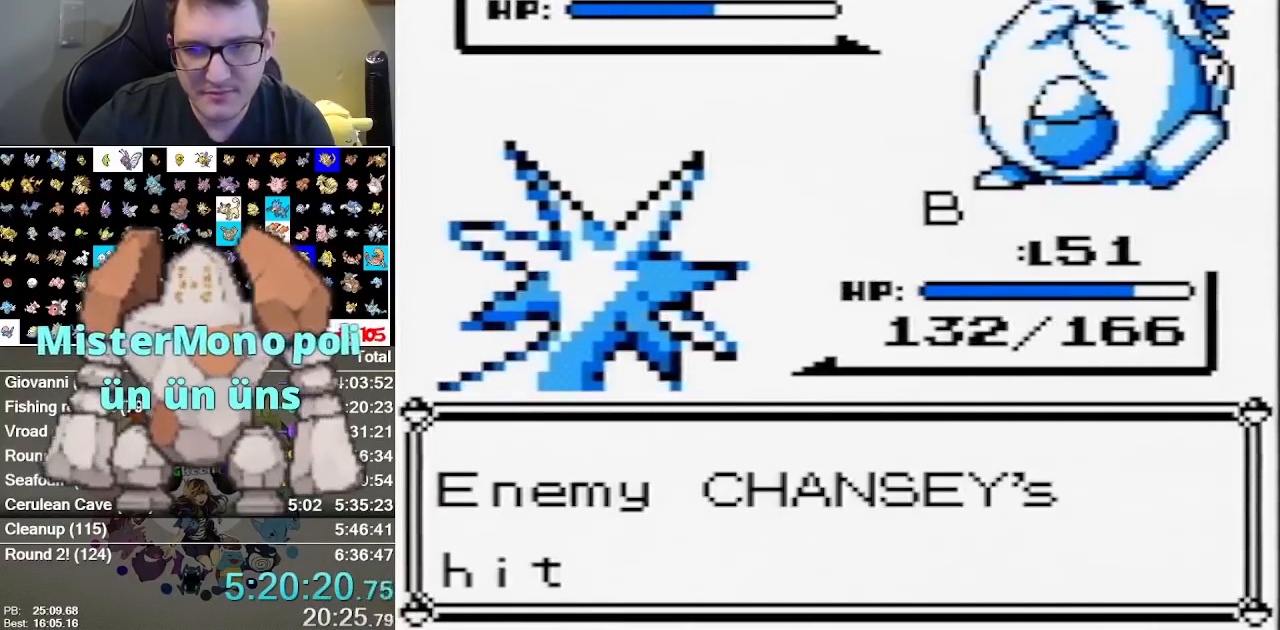
{"buttons": [], "events": []}
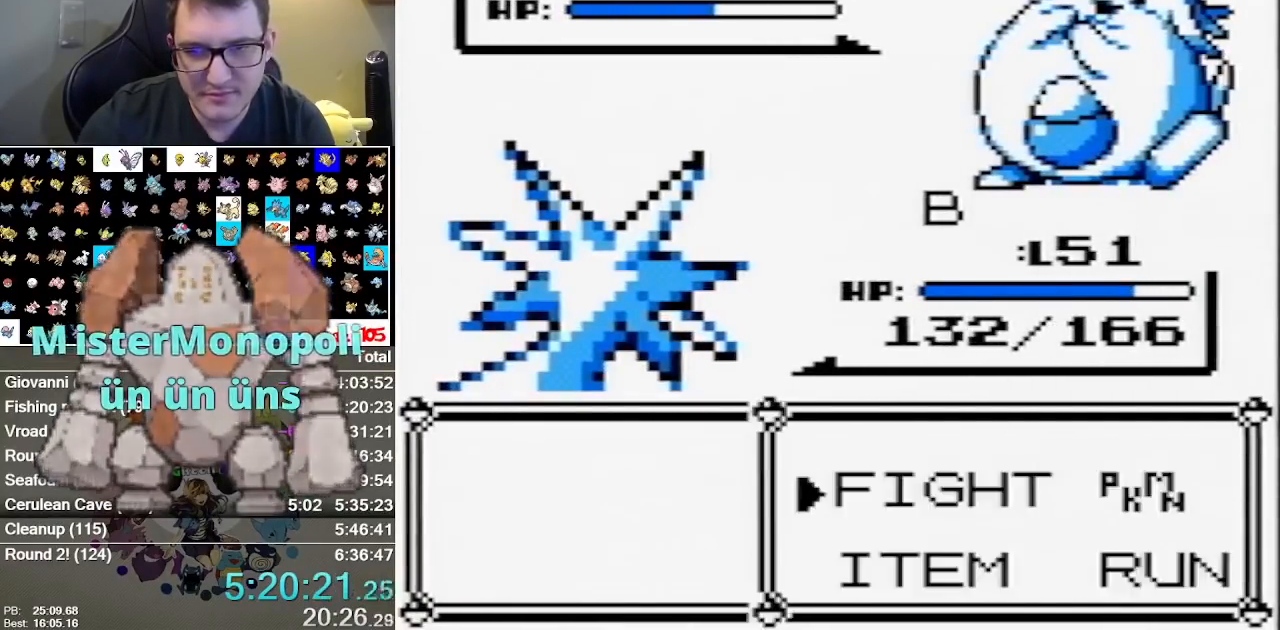
{"buttons": [], "events": []}
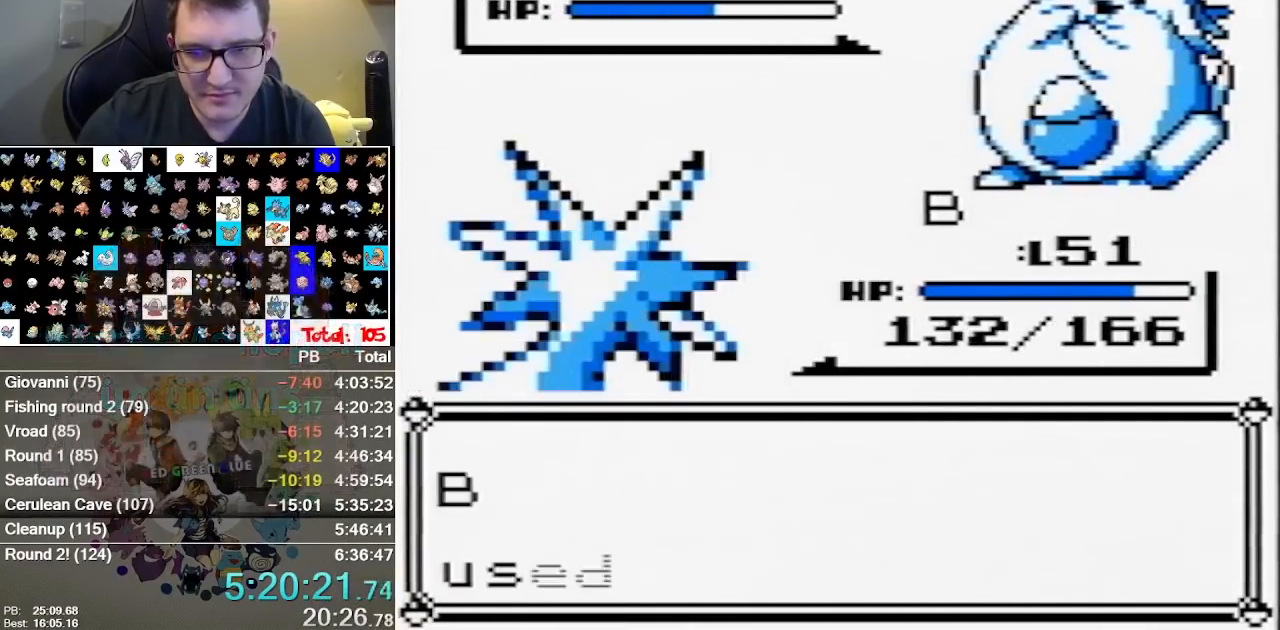
{"buttons": [], "events": []}
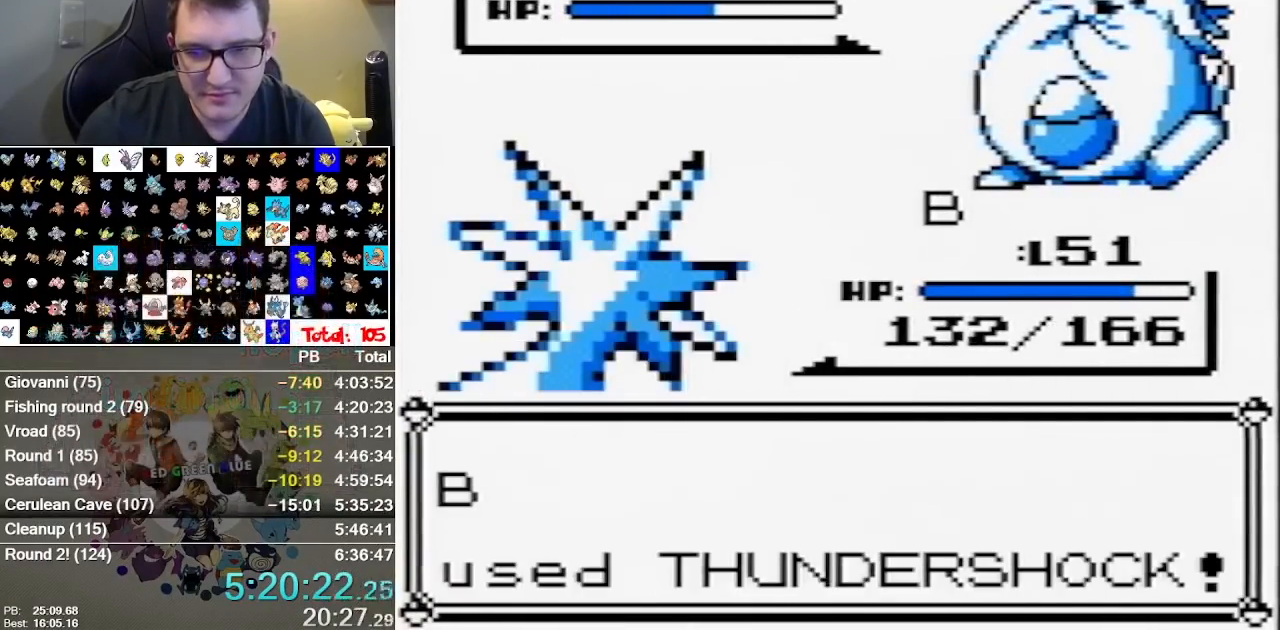
{"buttons": [], "events": [[200, "B", "down"], [333, "B", "up"]]}
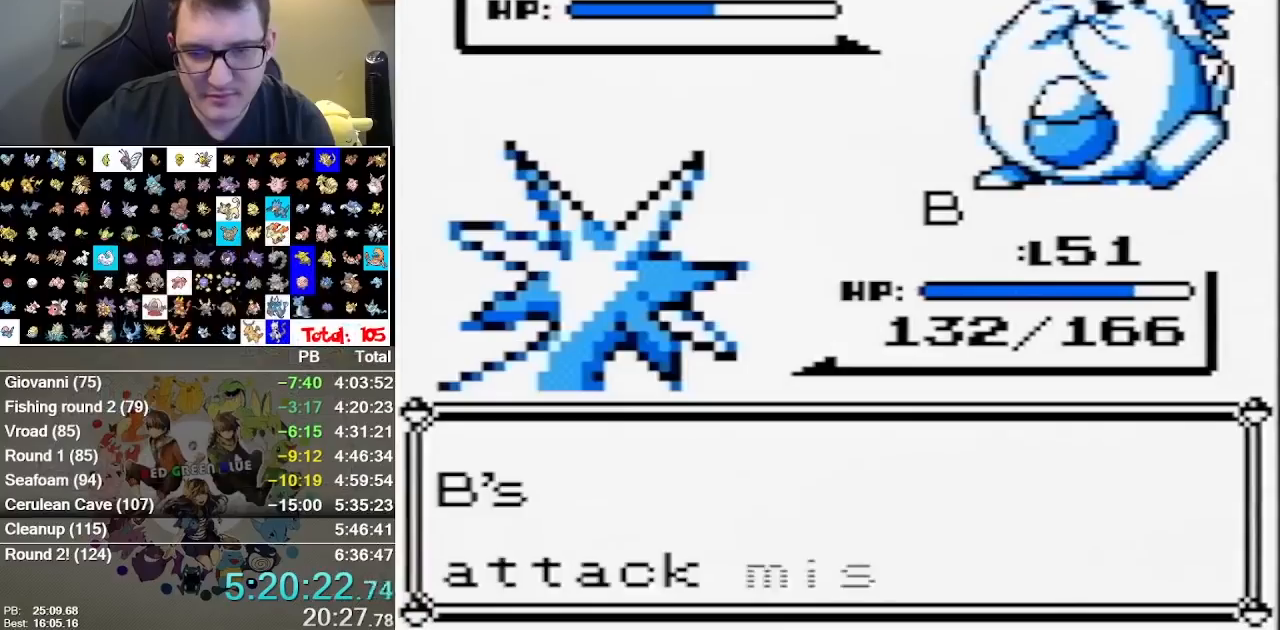
{"buttons": ["B"], "events": [[17, "B", "down"], [83, "B", "up"], [150, "B", "down"], [250, "B", "up"], [300, "B", "down"]]}
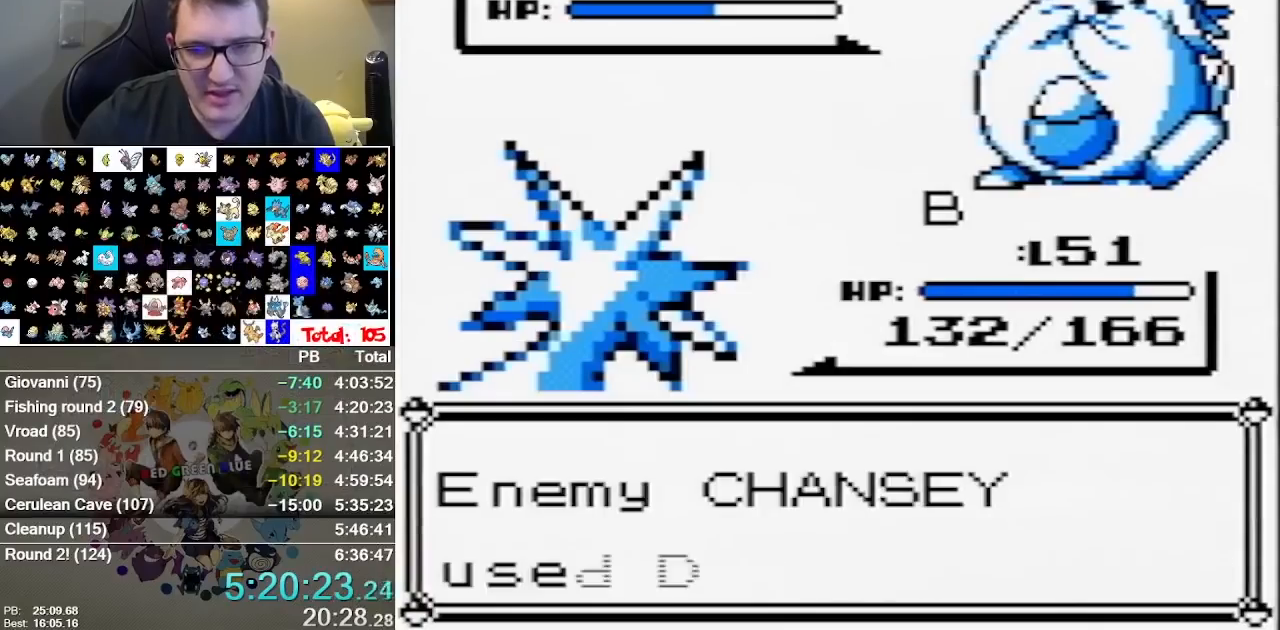
{"buttons": [], "events": [[67, "B", "up"], [133, "B", "down"], [383, "B", "up"]]}
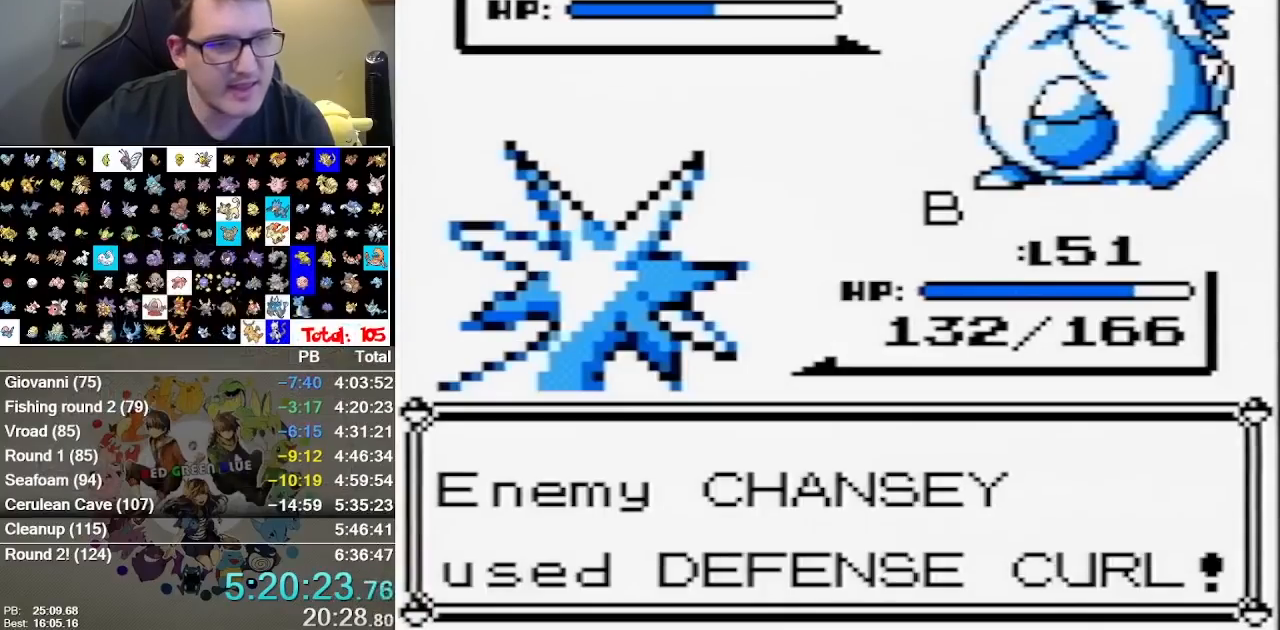
{"buttons": ["B"], "events": [[333, "B", "down"], [400, "B", "up"], [483, "B", "down"]]}
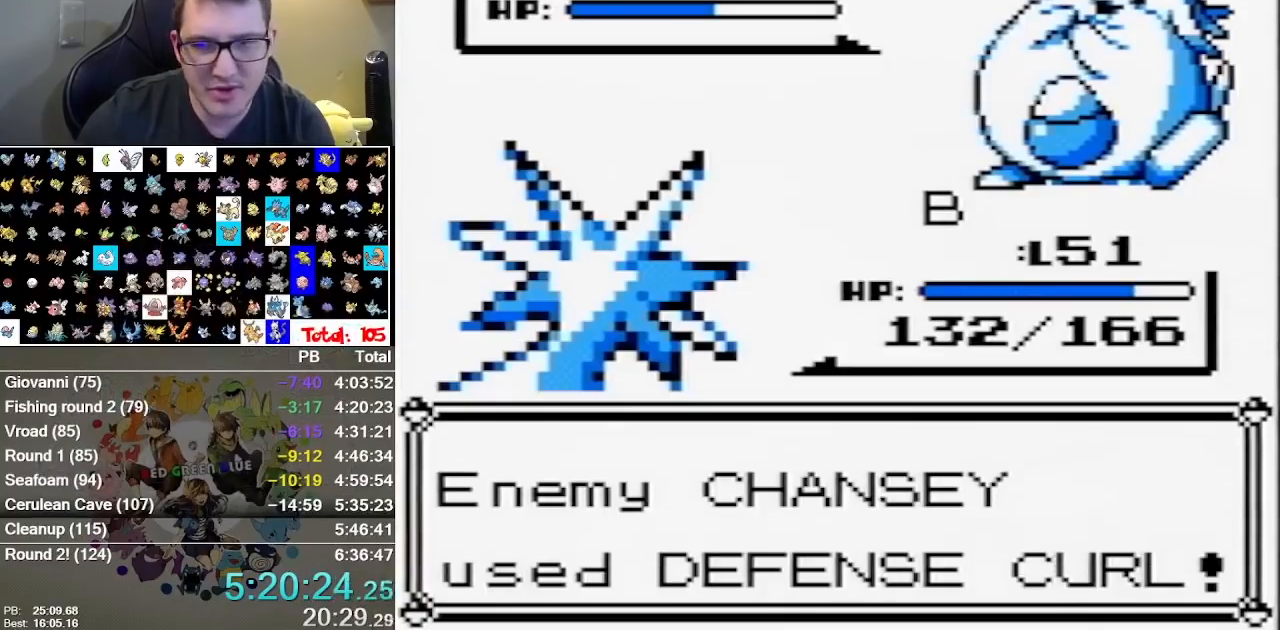
{"buttons": [], "events": [[183, "B", "up"], [317, "B", "down"], [433, "B", "up"]]}
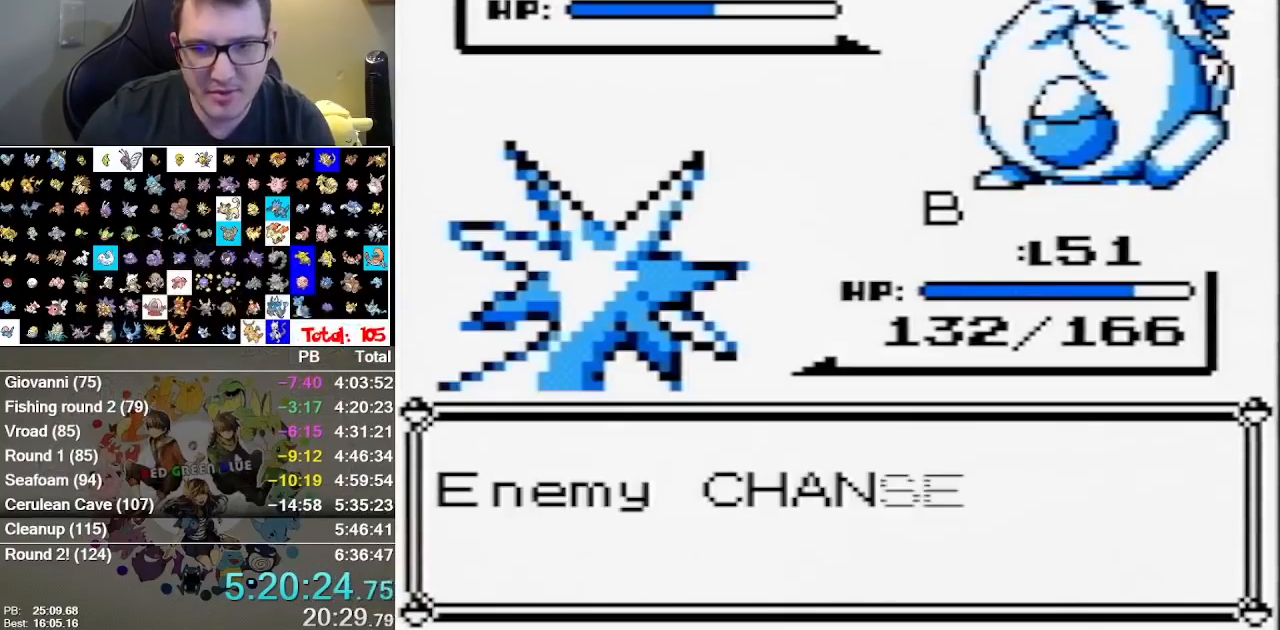
{"buttons": [], "events": []}
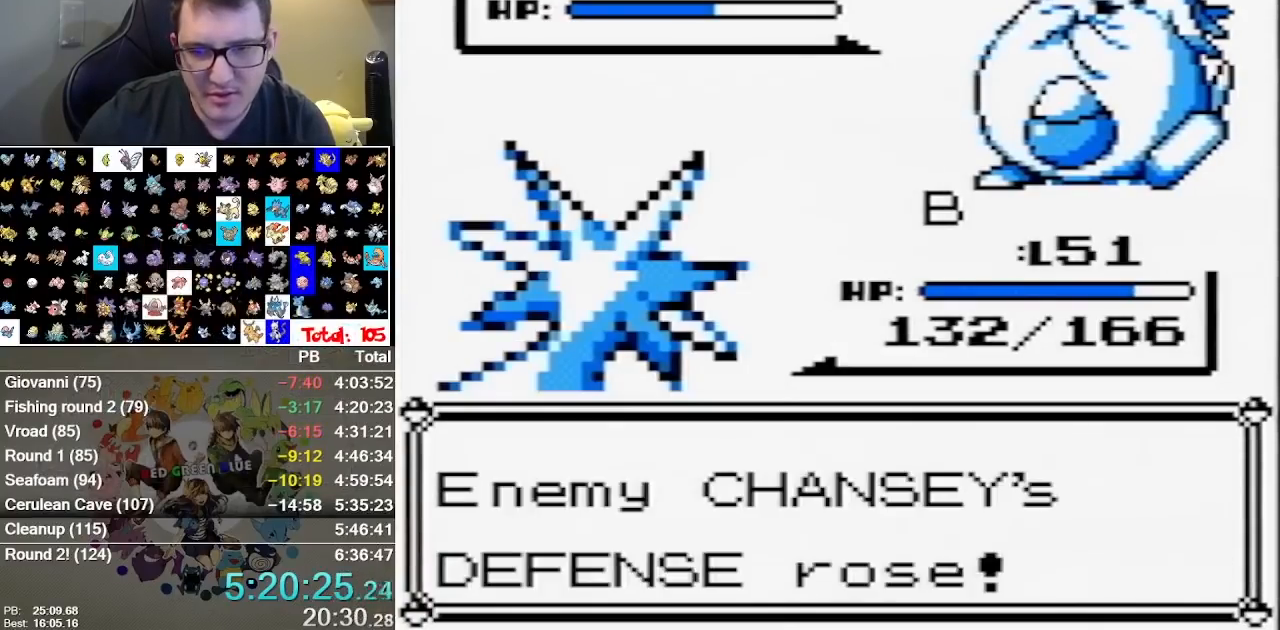
{"buttons": [], "events": []}
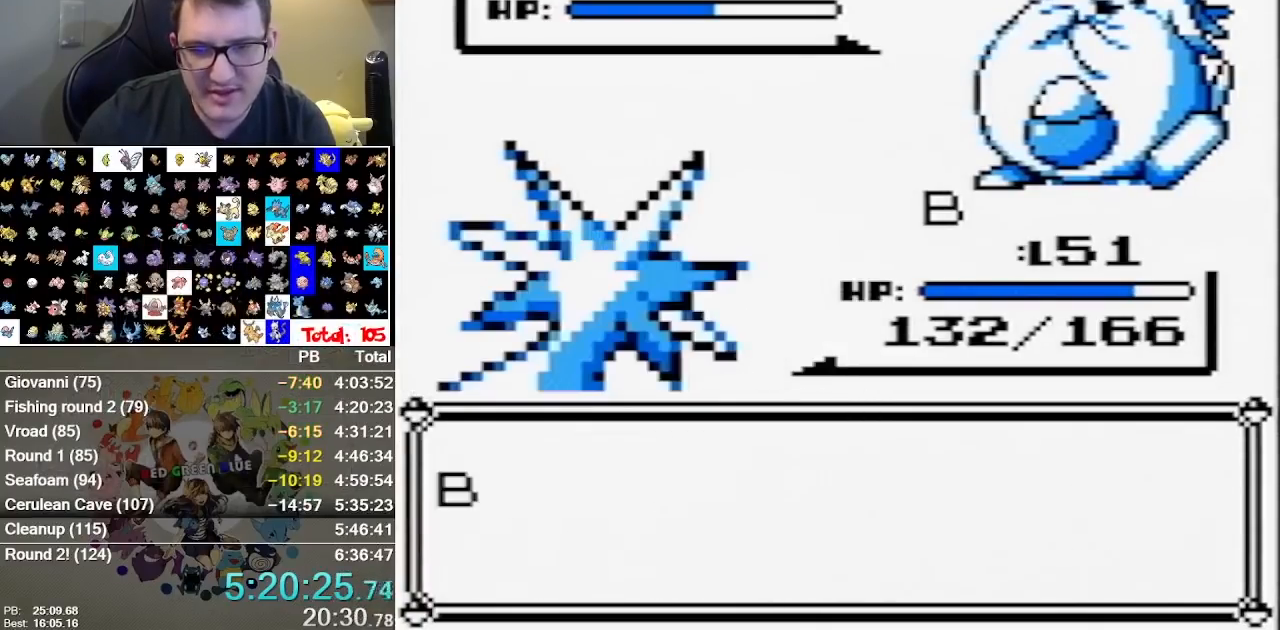
{"buttons": [], "events": [[183, "B", "down"], [350, "B", "up"]]}
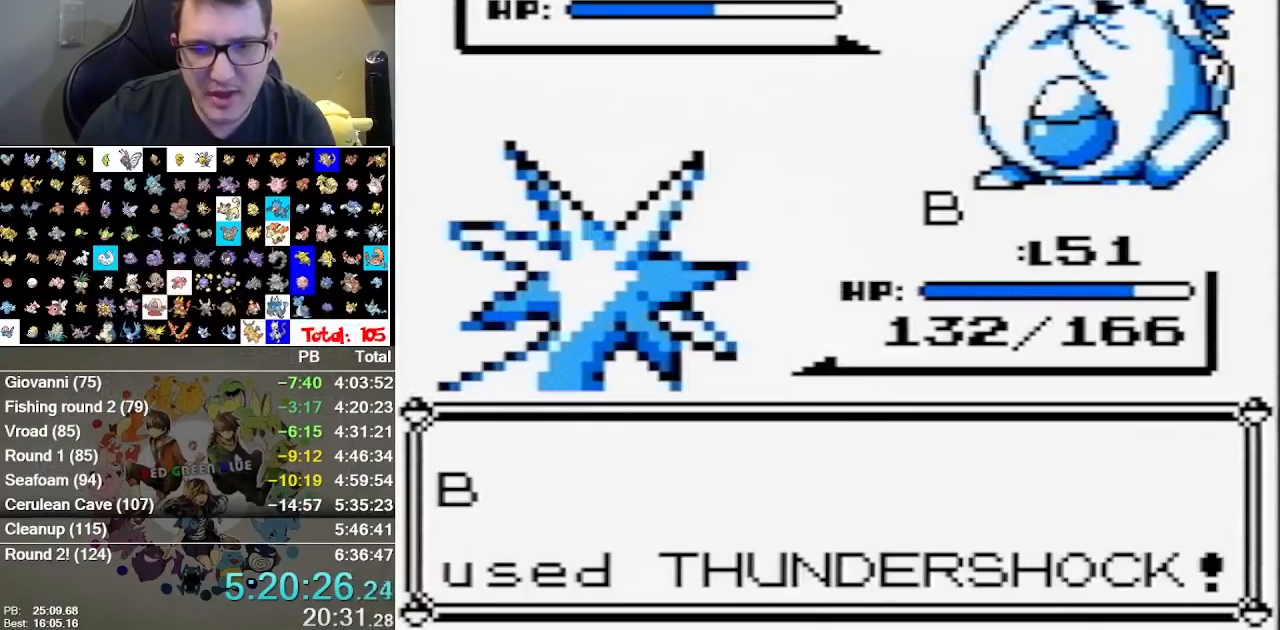
{"buttons": ["B"], "events": [[33, "B", "down"], [167, "B", "up"], [417, "B", "down"]]}
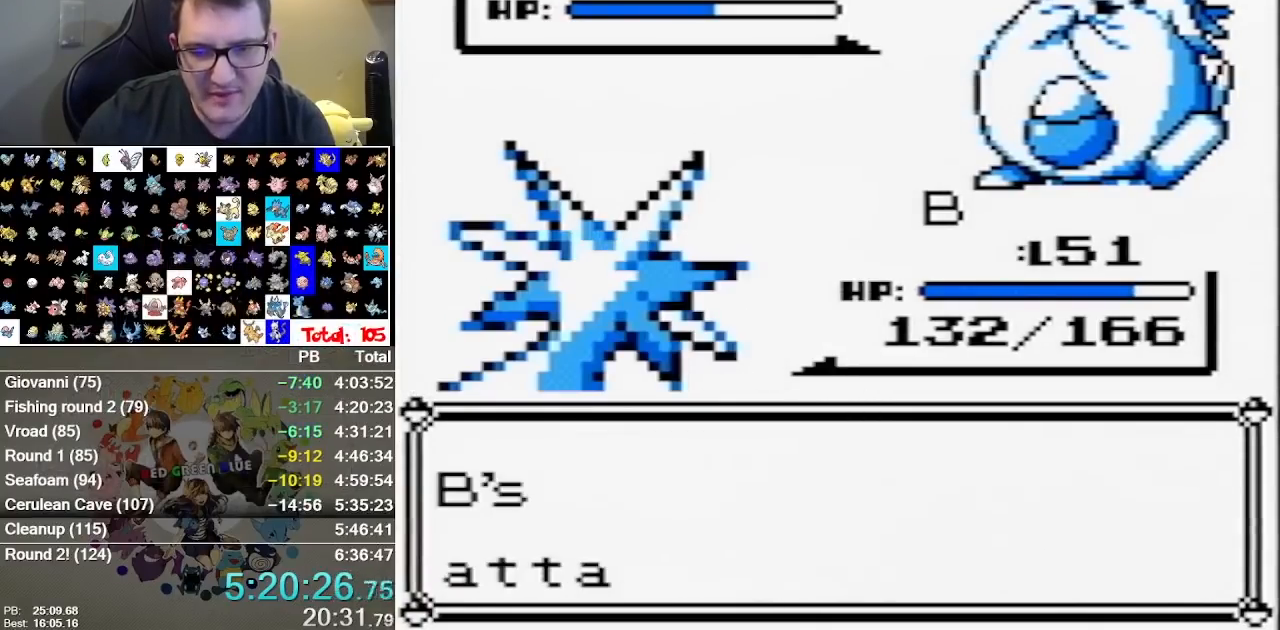
{"buttons": [], "events": [[83, "B", "up"], [183, "B", "down"], [300, "B", "up"], [367, "B", "down"], [467, "B", "up"]]}
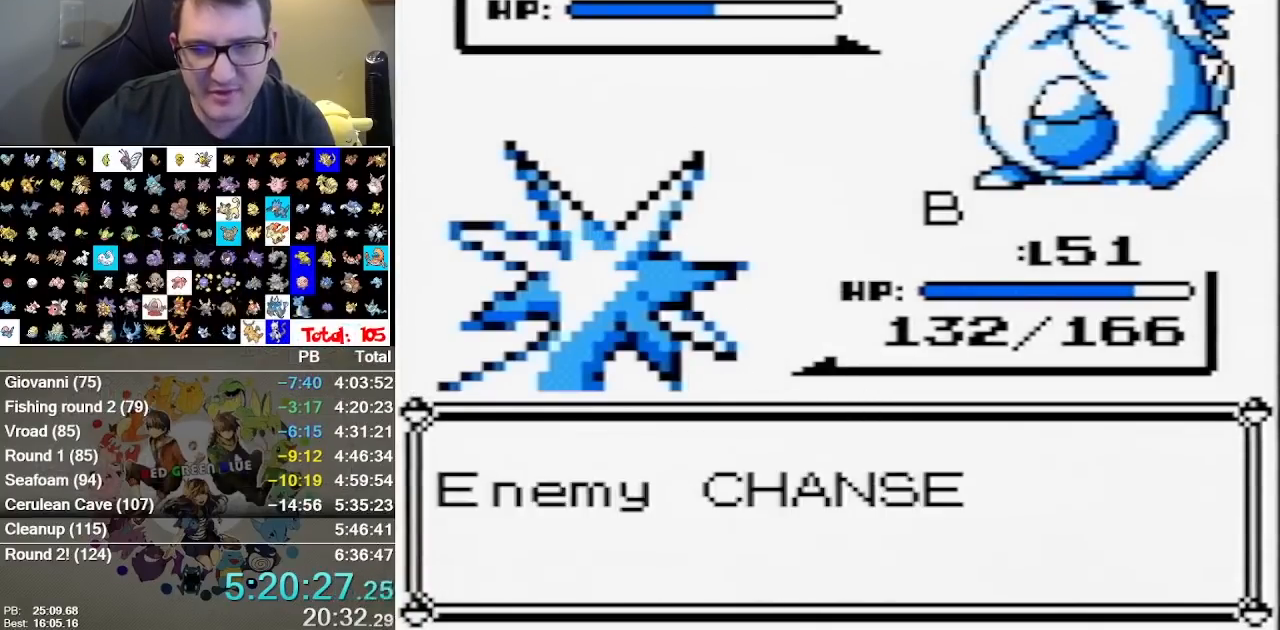
{"buttons": ["B"], "events": [[33, "B", "down"], [133, "B", "up"], [250, "B", "down"], [350, "B", "up"], [483, "B", "down"]]}
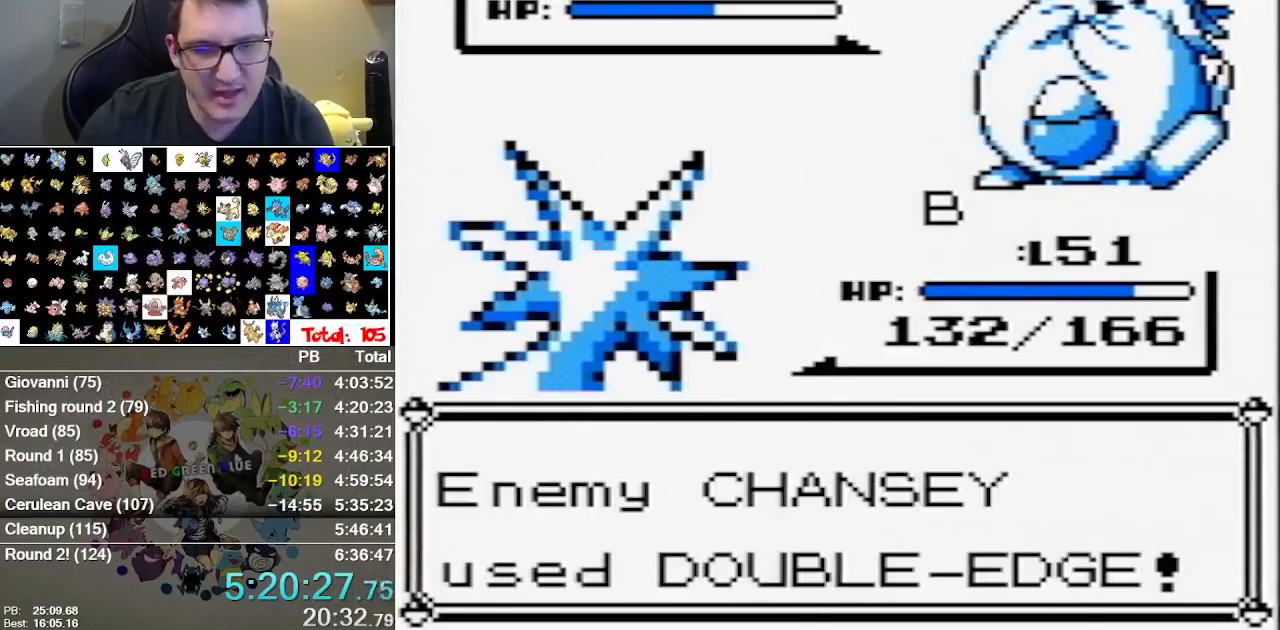
{"buttons": [], "events": [[50, "B", "up"], [433, "B", "down"], [483, "B", "up"]]}
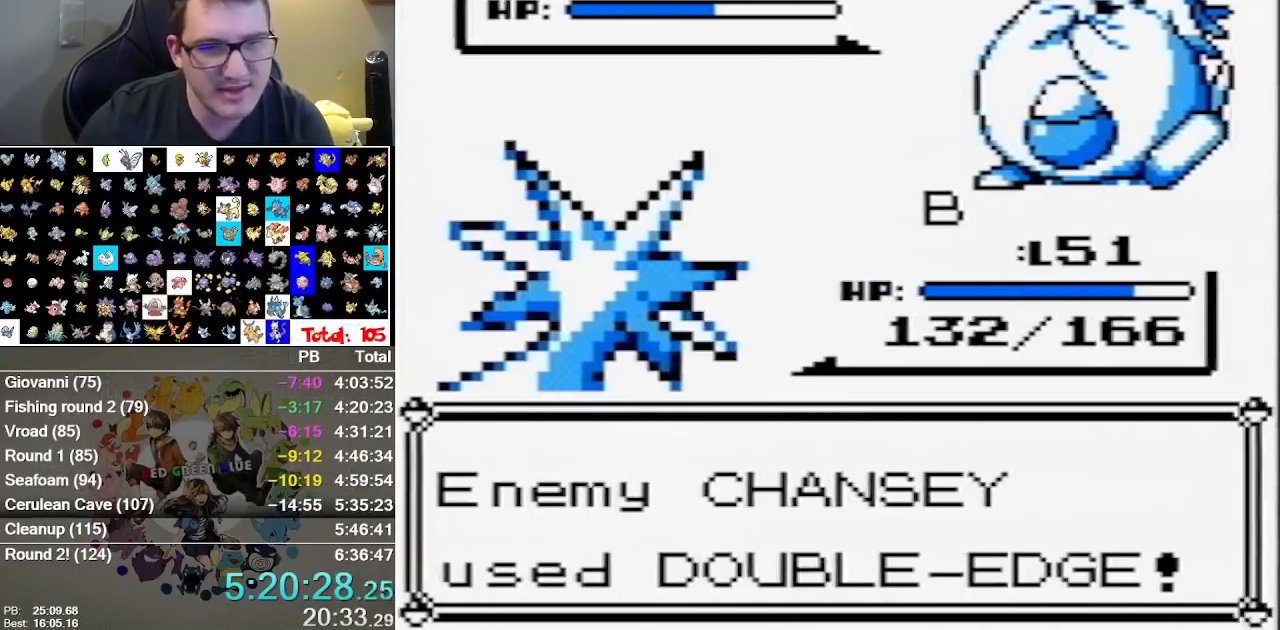
{"buttons": [], "events": [[83, "B", "down"], [150, "B", "up"]]}
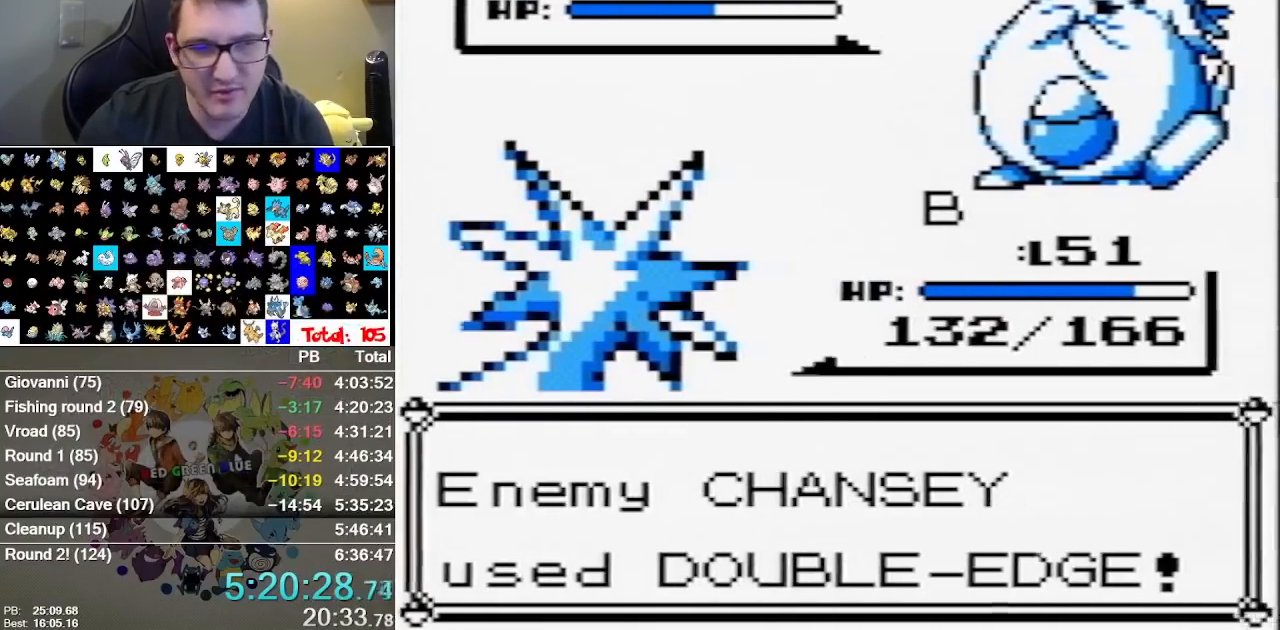
{"buttons": ["B"], "events": [[483, "B", "down"]]}
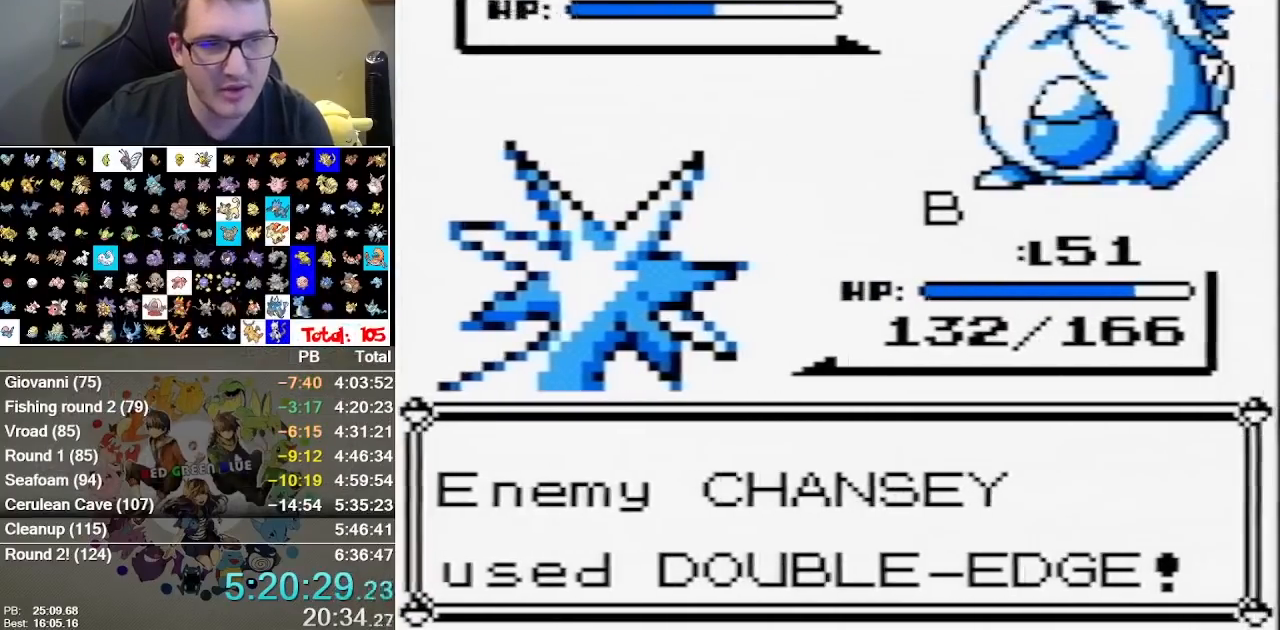
{"buttons": [], "events": [[50, "B", "up"], [183, "B", "down"], [267, "B", "up"]]}